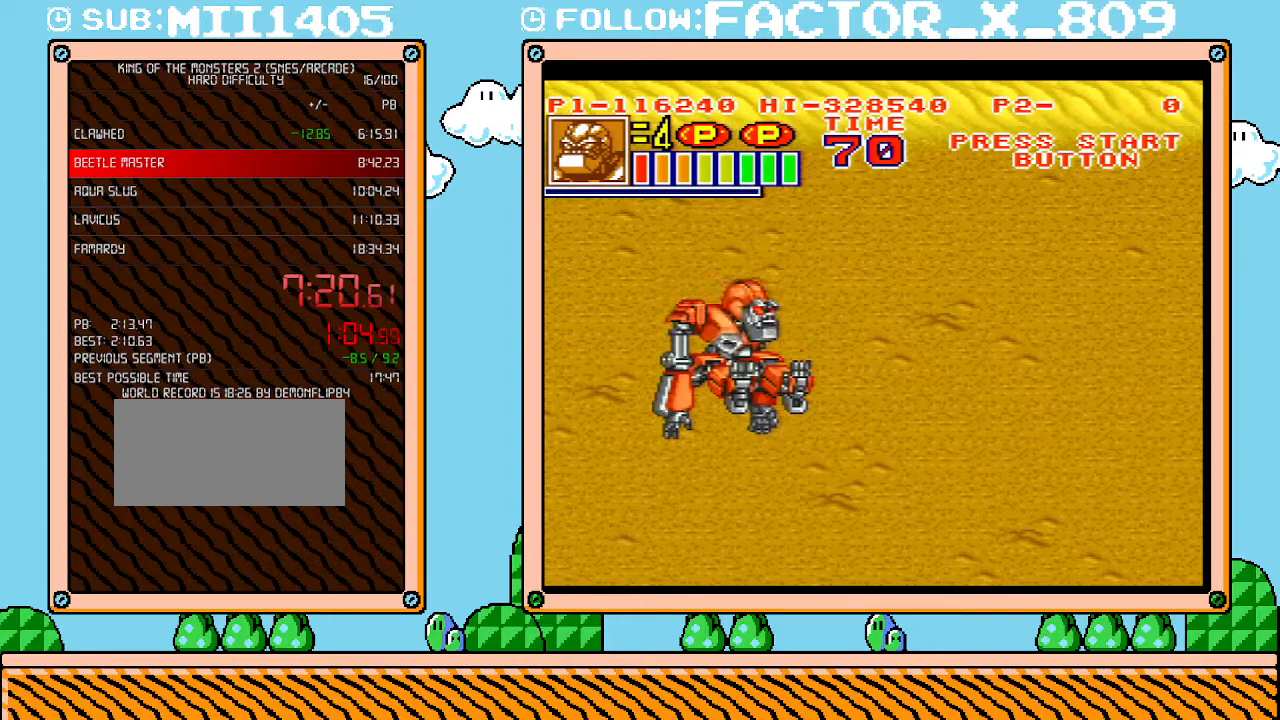
Gameplay with a controller (Nintendo layout); each line is a JSON object with the inputs held at the frame after it. "events" lists button and stick changes between this image and that frame as [ms after this image, input, new state], when the widget could be followed in between. Not read: L3 R3.
{"buttons": ["DPAD_UP"], "events": [[17, "B", "down"], [333, "DPAD_UP", "down"], [383, "B", "up"]]}
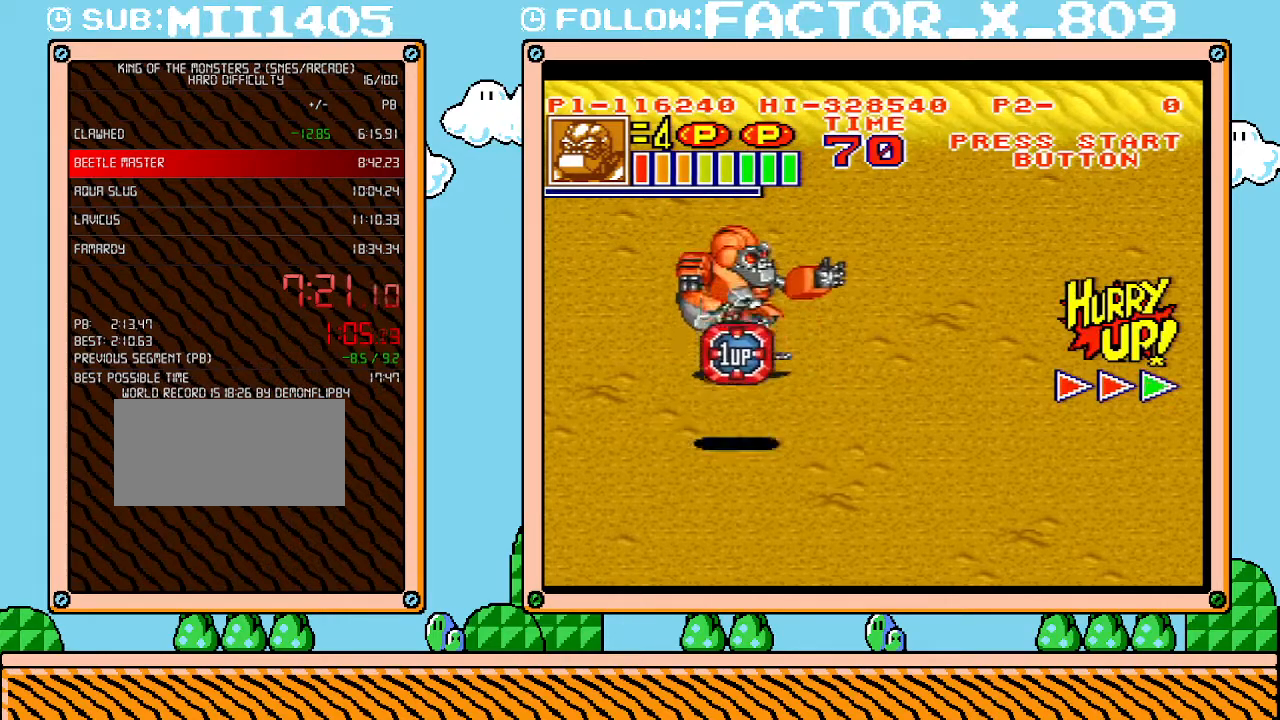
{"buttons": ["L1"], "events": [[50, "DPAD_UP", "up"], [50, "L1", "down"]]}
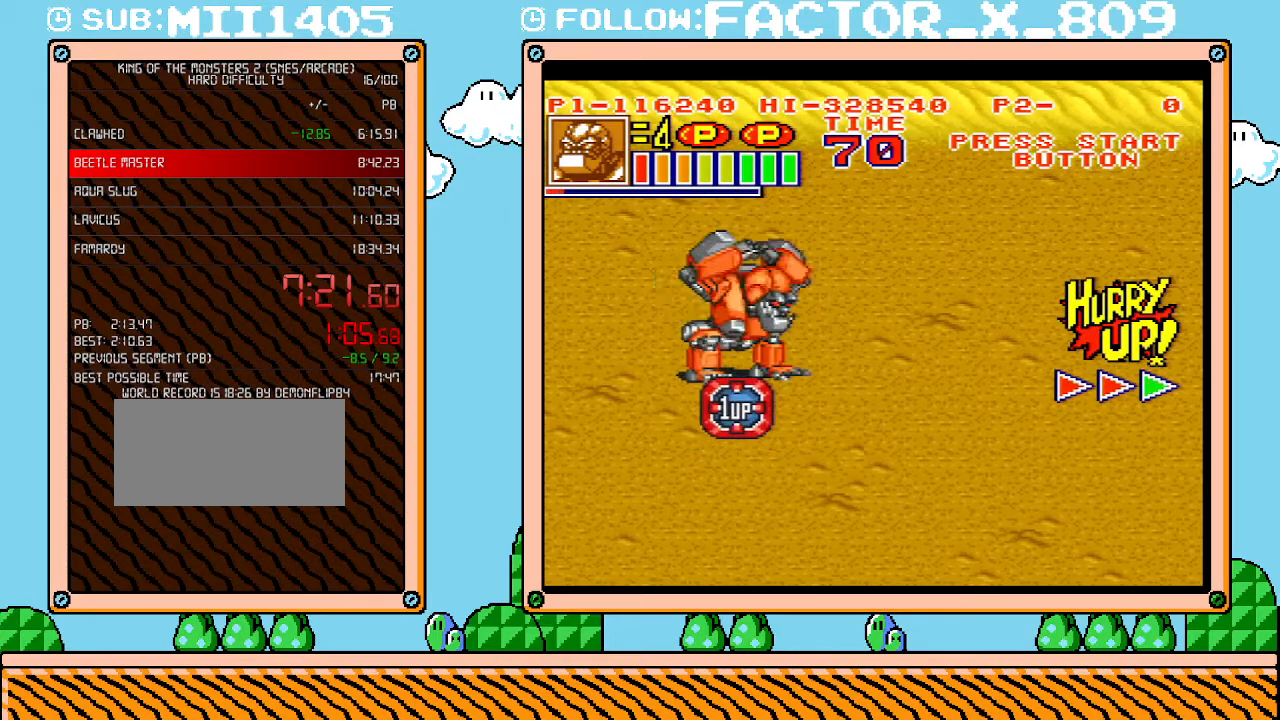
{"buttons": ["L1"], "events": []}
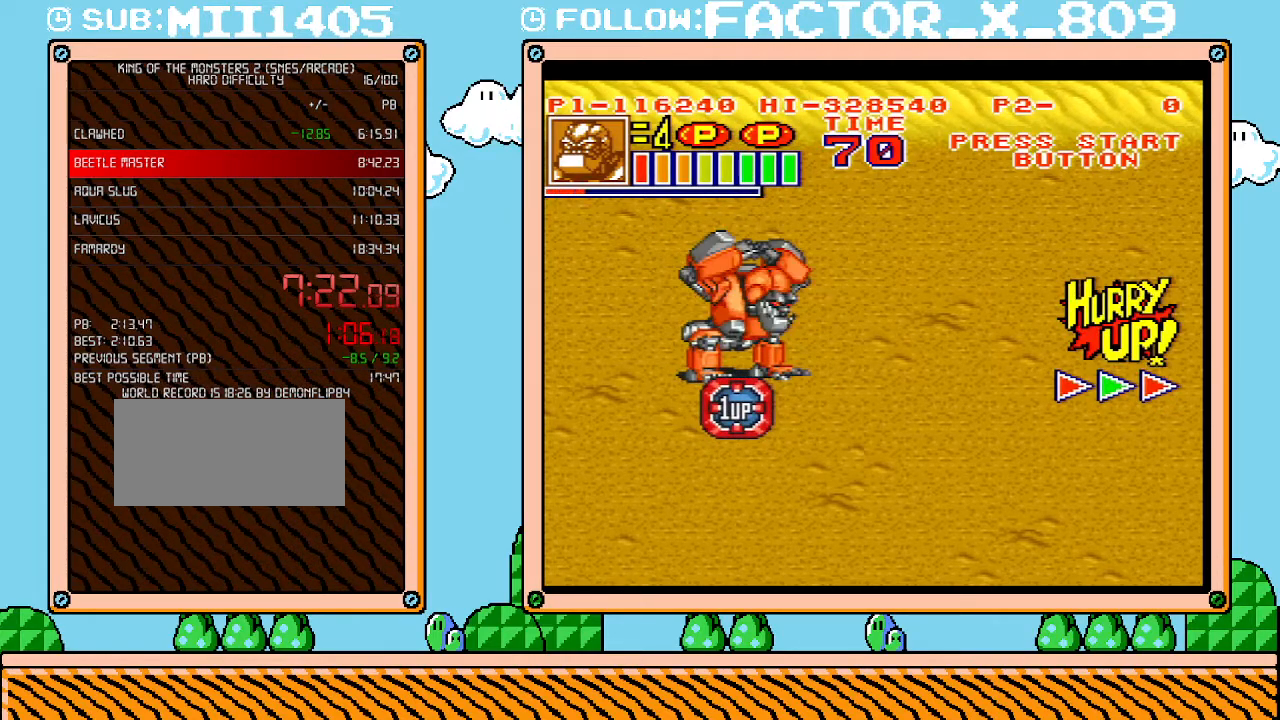
{"buttons": ["L1"], "events": []}
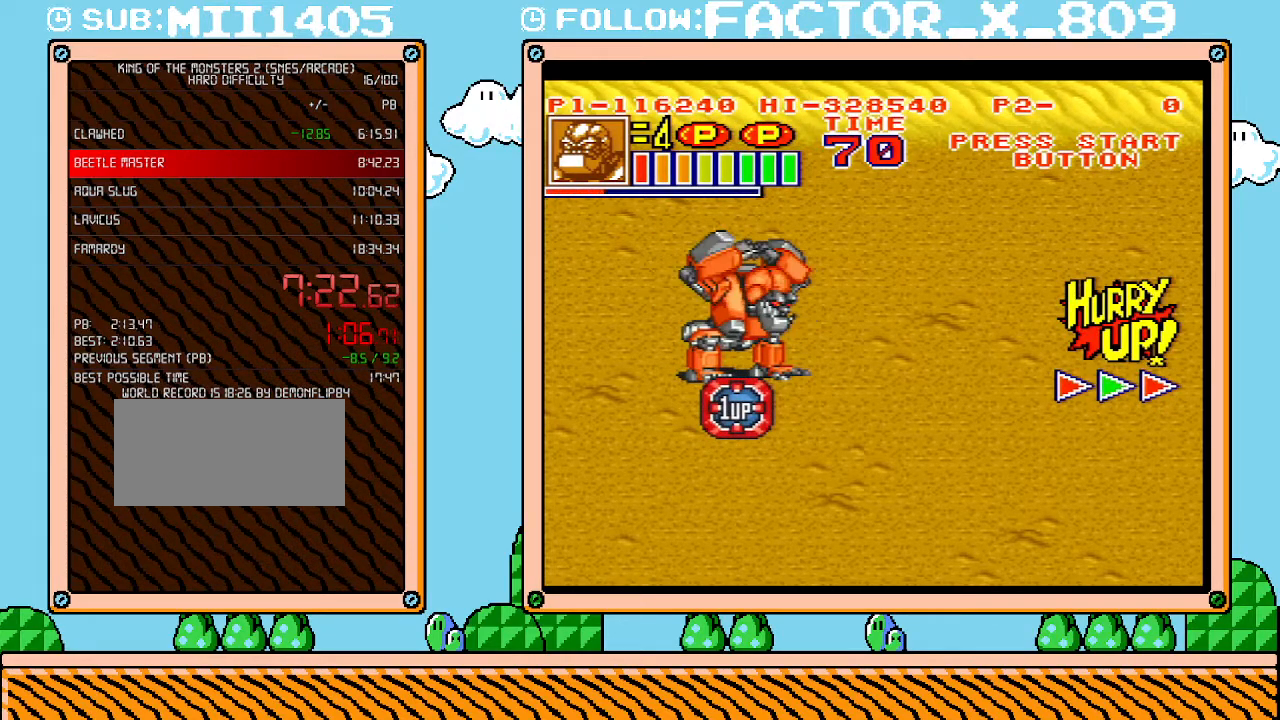
{"buttons": ["L1"], "events": []}
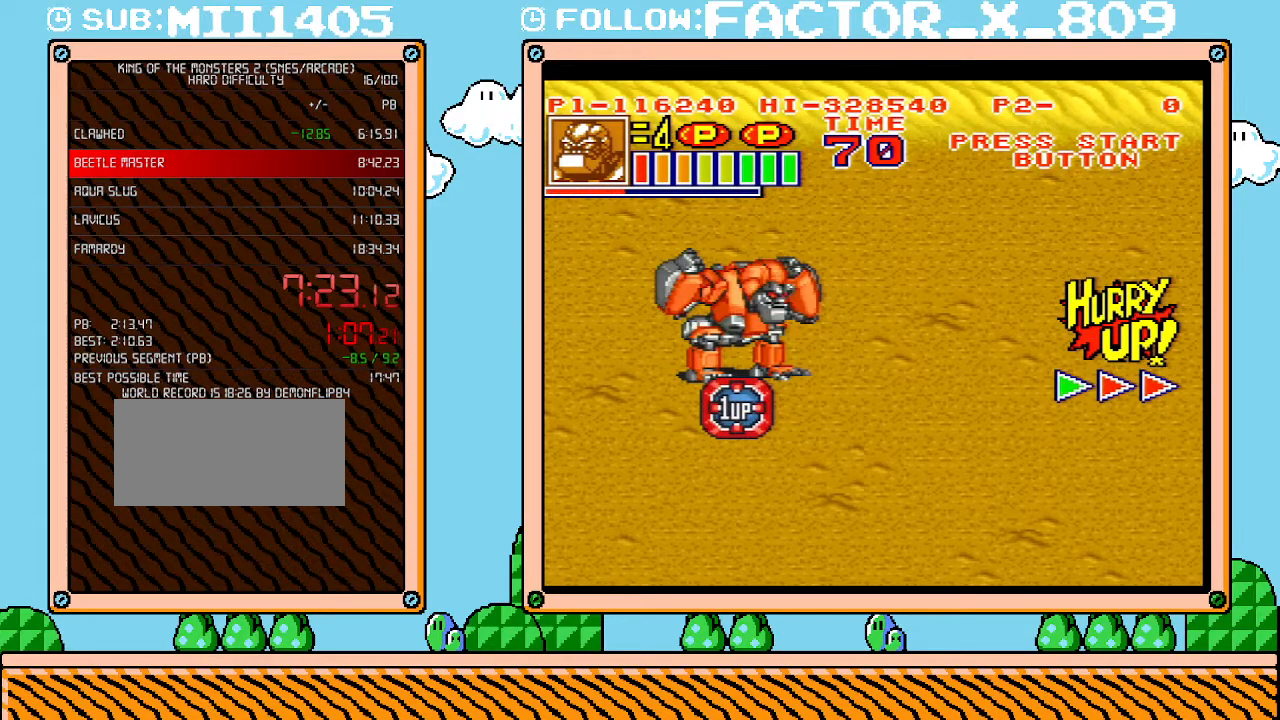
{"buttons": ["B", "L1"], "events": [[267, "B", "down"], [383, "B", "up"], [483, "B", "down"]]}
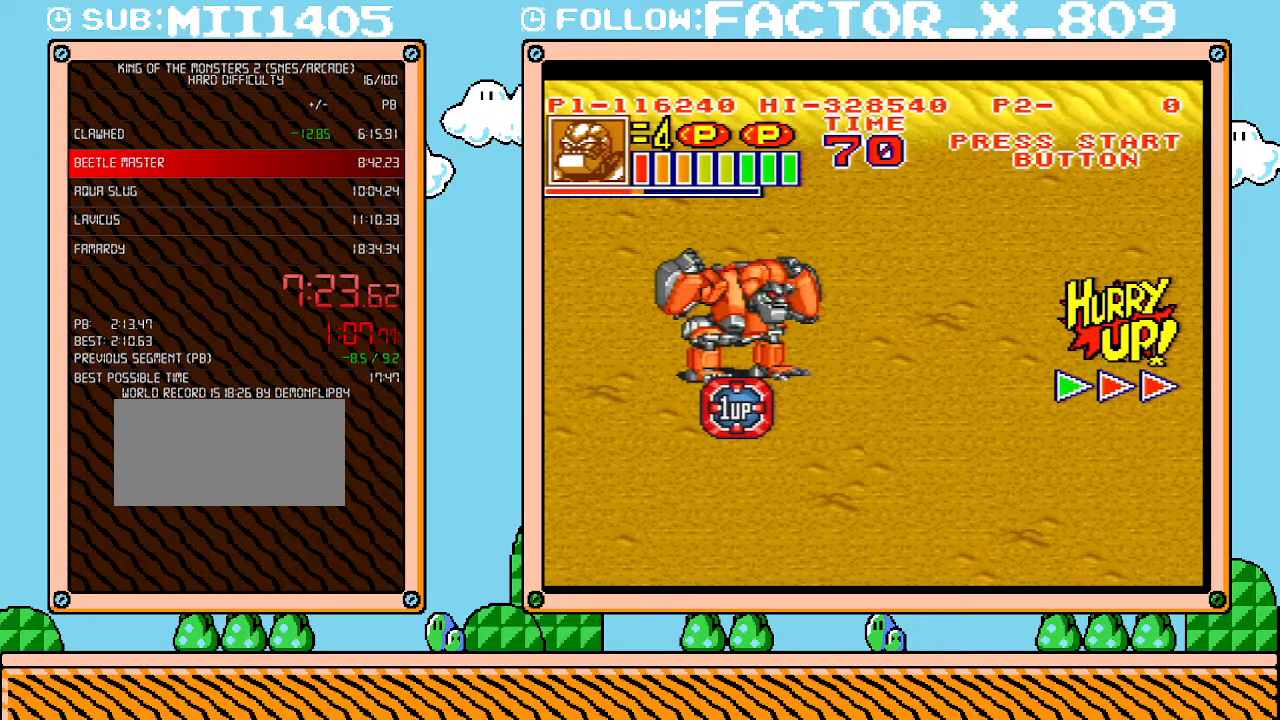
{"buttons": ["L1"], "events": [[50, "B", "up"], [117, "B", "down"], [167, "B", "up"], [267, "B", "down"], [333, "B", "up"], [383, "B", "down"], [450, "B", "up"]]}
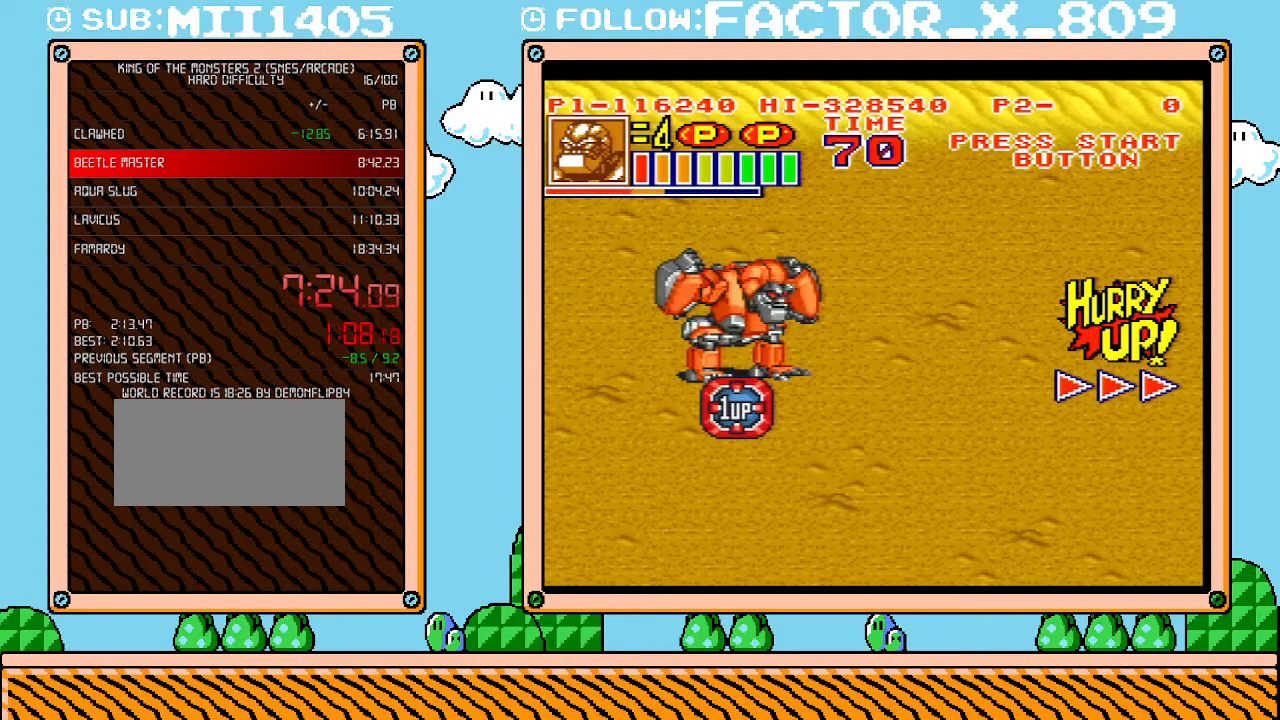
{"buttons": ["L1"], "events": [[17, "B", "down"], [83, "B", "up"], [133, "B", "down"], [200, "B", "up"], [267, "B", "down"], [367, "B", "up"], [383, "B", "down"], [483, "B", "up"]]}
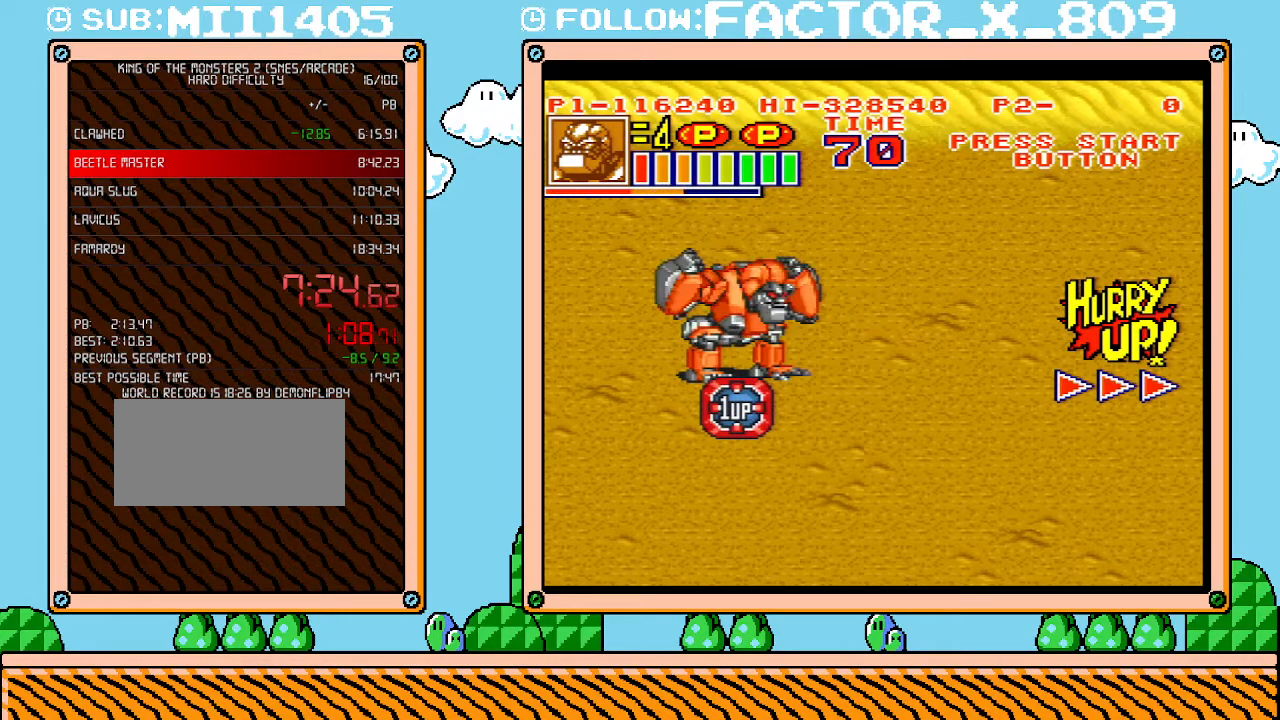
{"buttons": ["B", "L1"], "events": [[50, "B", "down"], [83, "B", "up"], [133, "B", "down"], [200, "B", "up"], [300, "B", "down"], [367, "B", "up"], [450, "B", "down"]]}
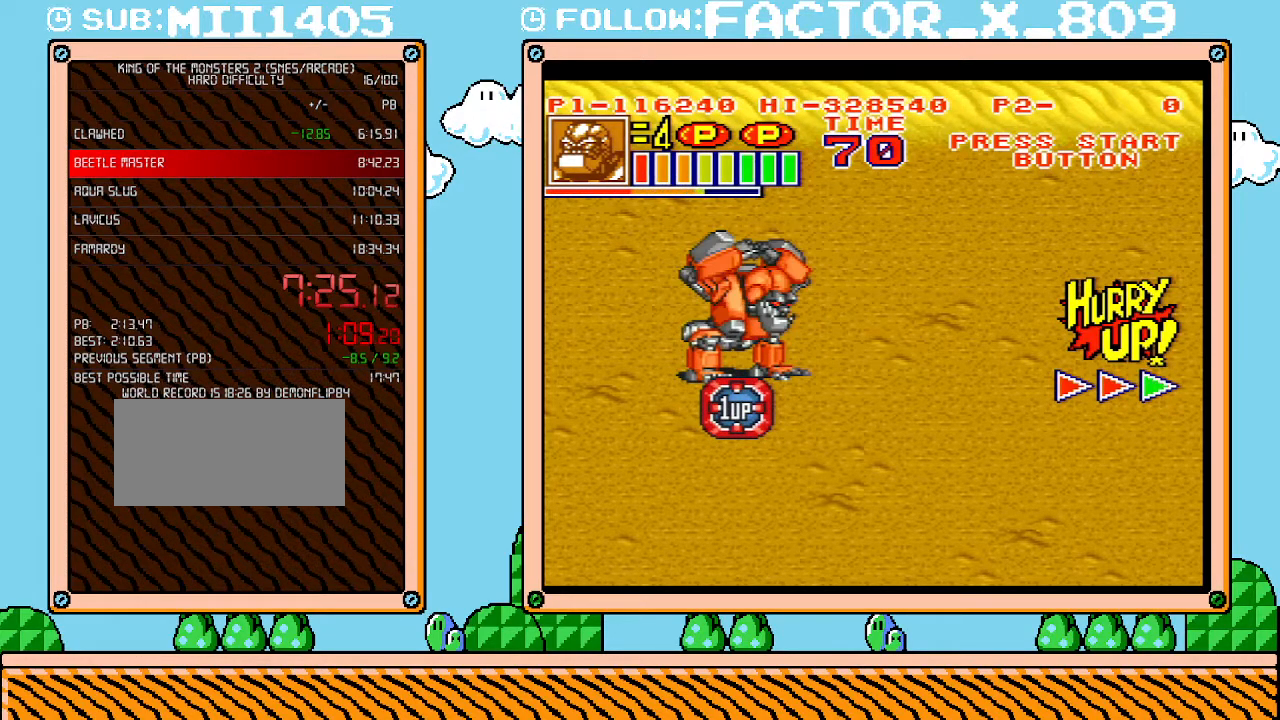
{"buttons": ["L1"], "events": [[17, "B", "up"], [83, "B", "down"], [167, "B", "up"], [233, "B", "down"], [300, "B", "up"], [383, "B", "down"], [450, "B", "up"]]}
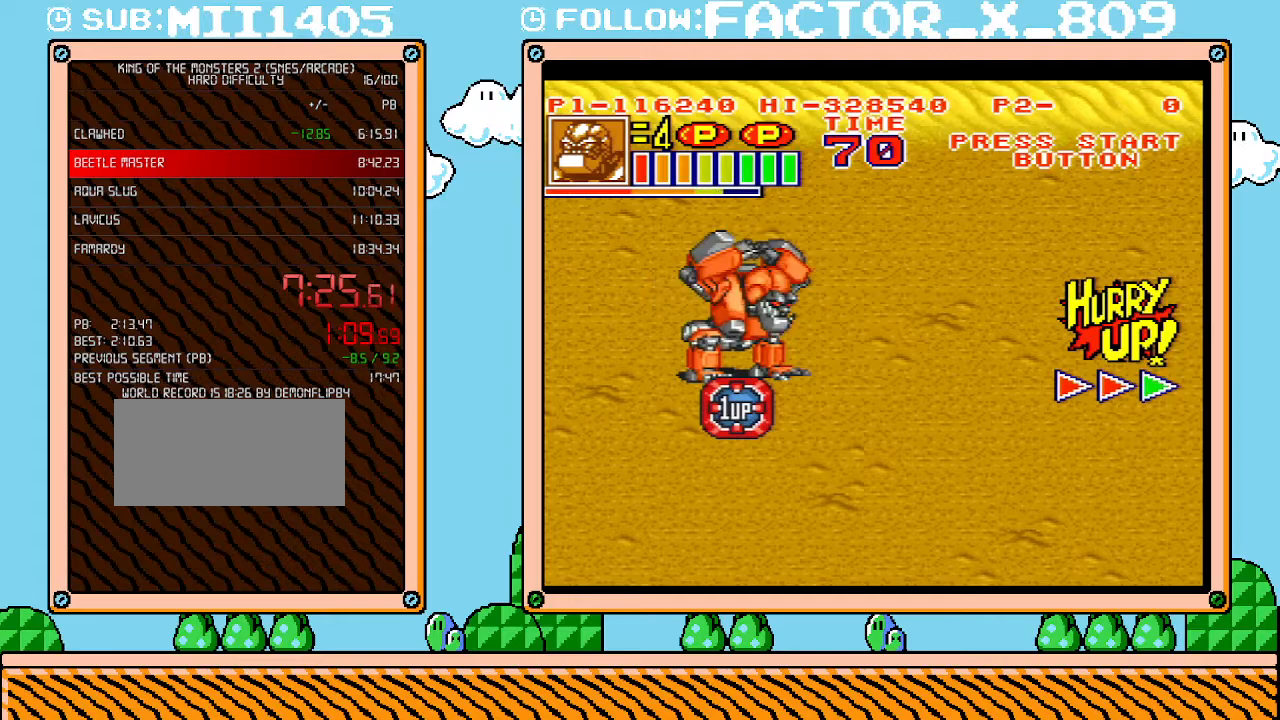
{"buttons": ["B", "L1"], "events": [[17, "B", "down"], [83, "B", "up"], [117, "B", "down"], [233, "B", "up"], [300, "B", "down"], [383, "B", "up"], [417, "B", "down"]]}
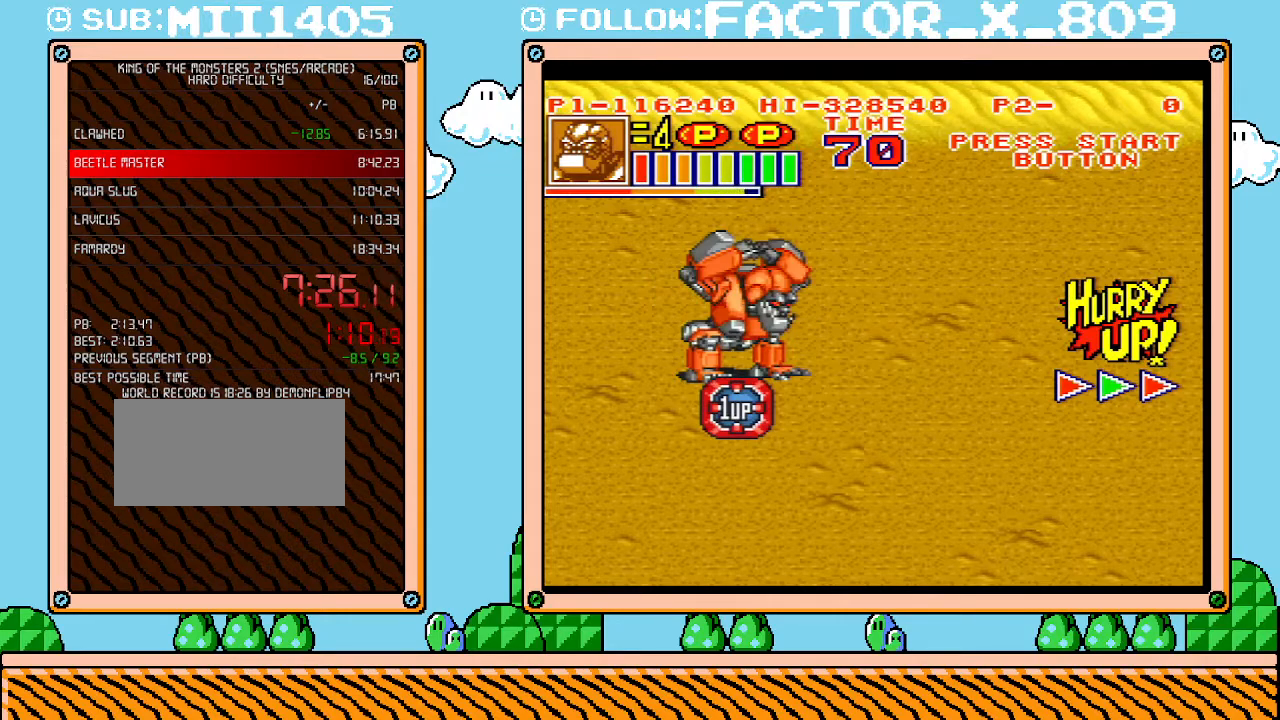
{"buttons": ["L1"], "events": [[17, "B", "up"], [50, "B", "down"], [233, "B", "up"], [300, "B", "down"], [367, "B", "up"]]}
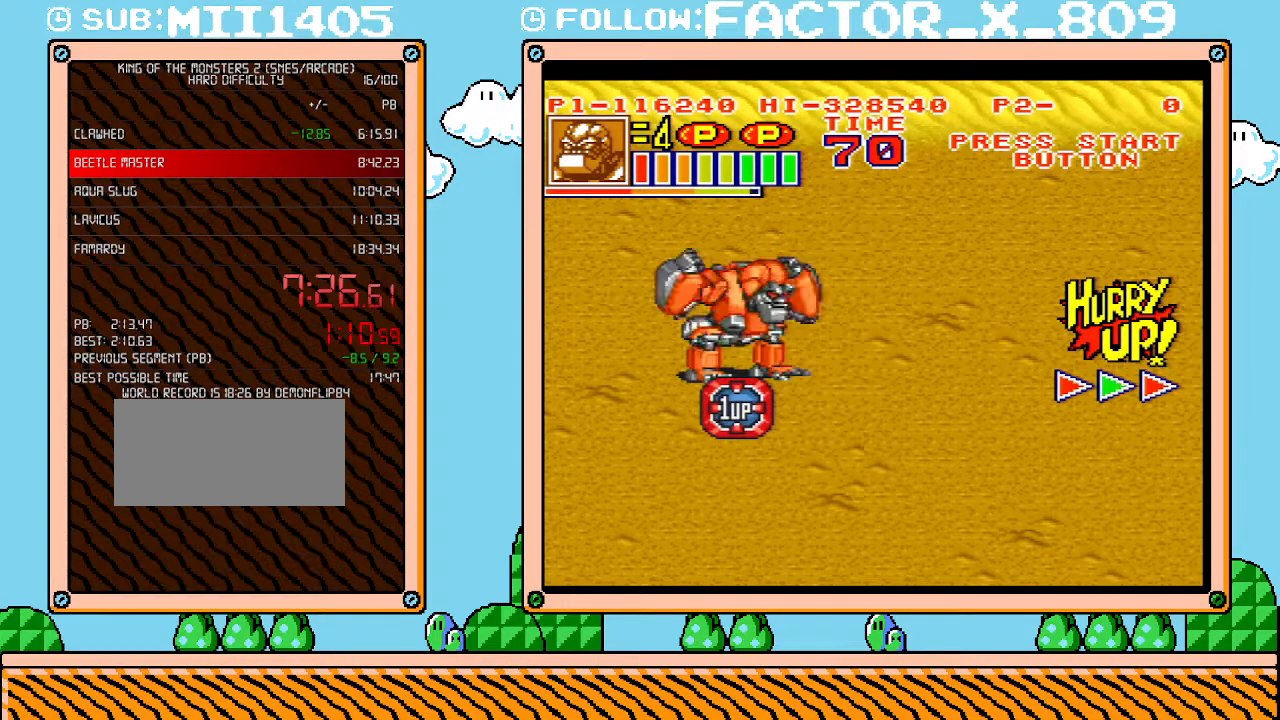
{"buttons": ["DPAD_UP"], "events": [[17, "B", "down"], [167, "B", "up"], [200, "L1", "up"], [450, "DPAD_UP", "down"]]}
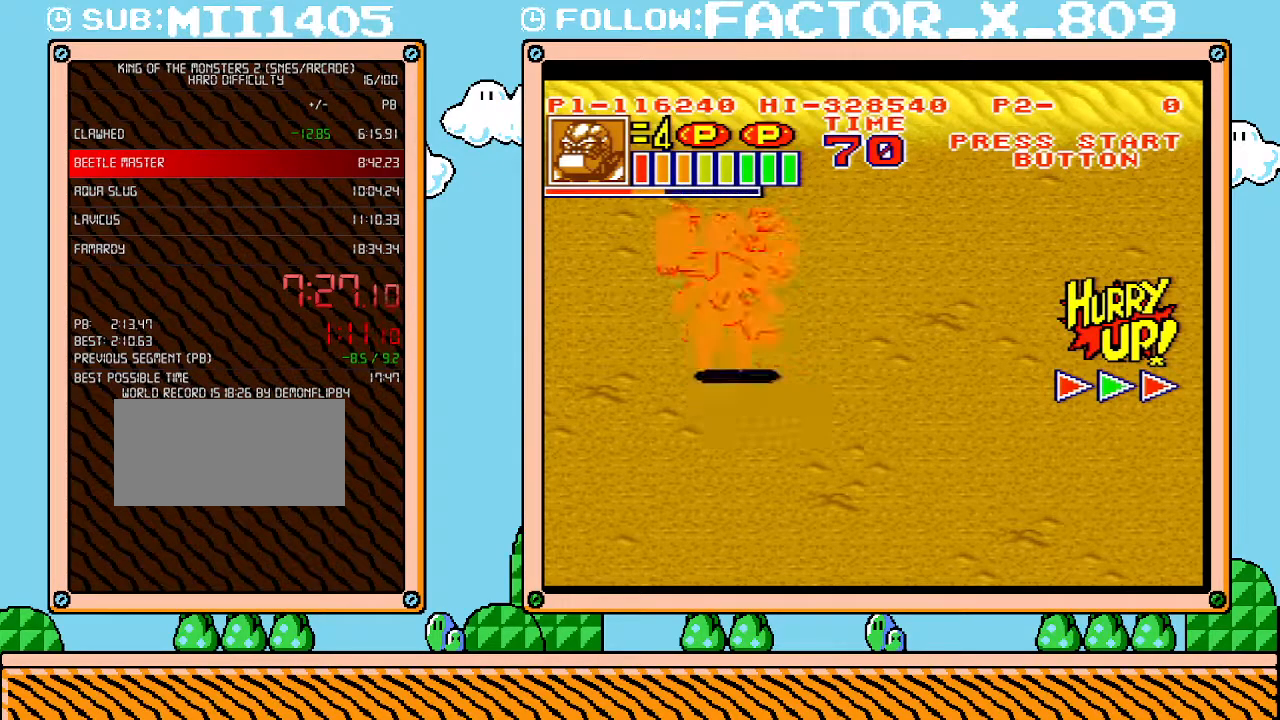
{"buttons": ["B", "DPAD_UP", "DPAD_RIGHT"], "events": [[83, "DPAD_RIGHT", "down"], [267, "B", "down"], [383, "B", "up"], [417, "B", "down"]]}
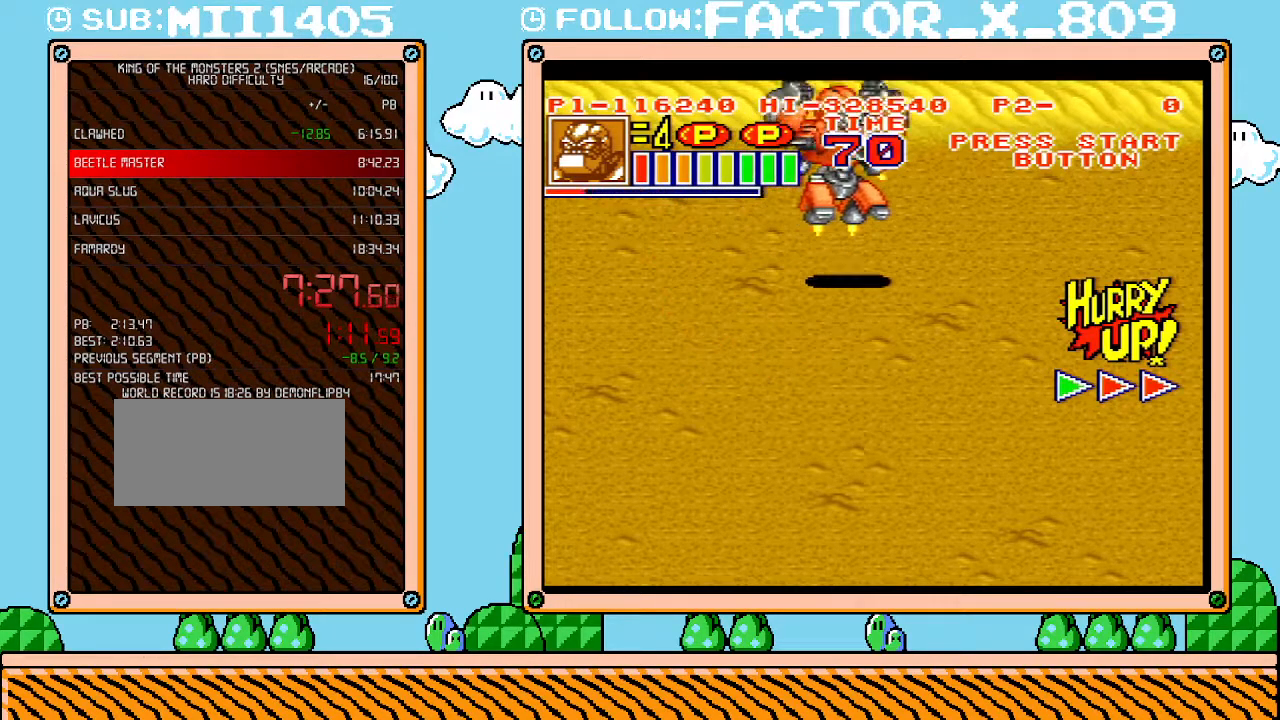
{"buttons": ["B", "DPAD_UP", "DPAD_RIGHT"], "events": [[50, "B", "up"], [83, "B", "down"], [133, "B", "up"], [200, "B", "down"], [300, "B", "up"], [333, "B", "down"], [383, "B", "up"], [450, "B", "down"]]}
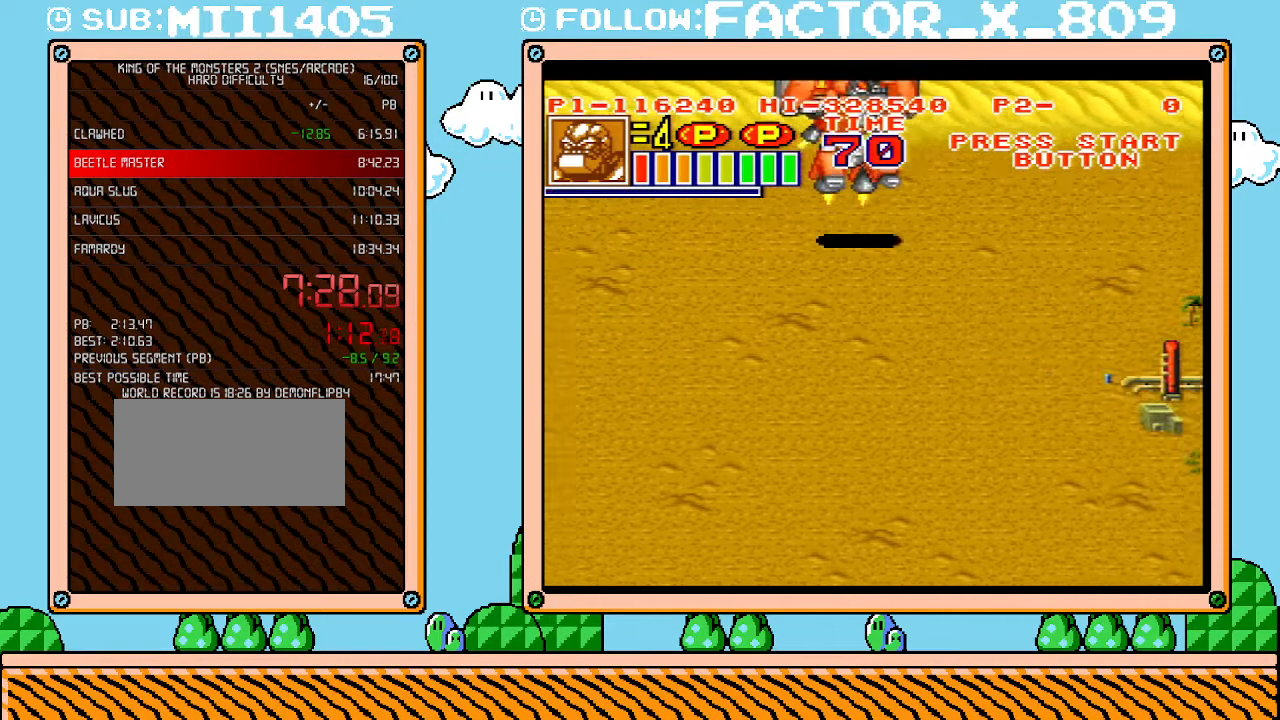
{"buttons": ["B", "DPAD_UP", "DPAD_RIGHT"], "events": [[17, "B", "up"], [83, "B", "down"], [133, "B", "up"], [200, "B", "down"], [383, "B", "up"], [450, "B", "down"]]}